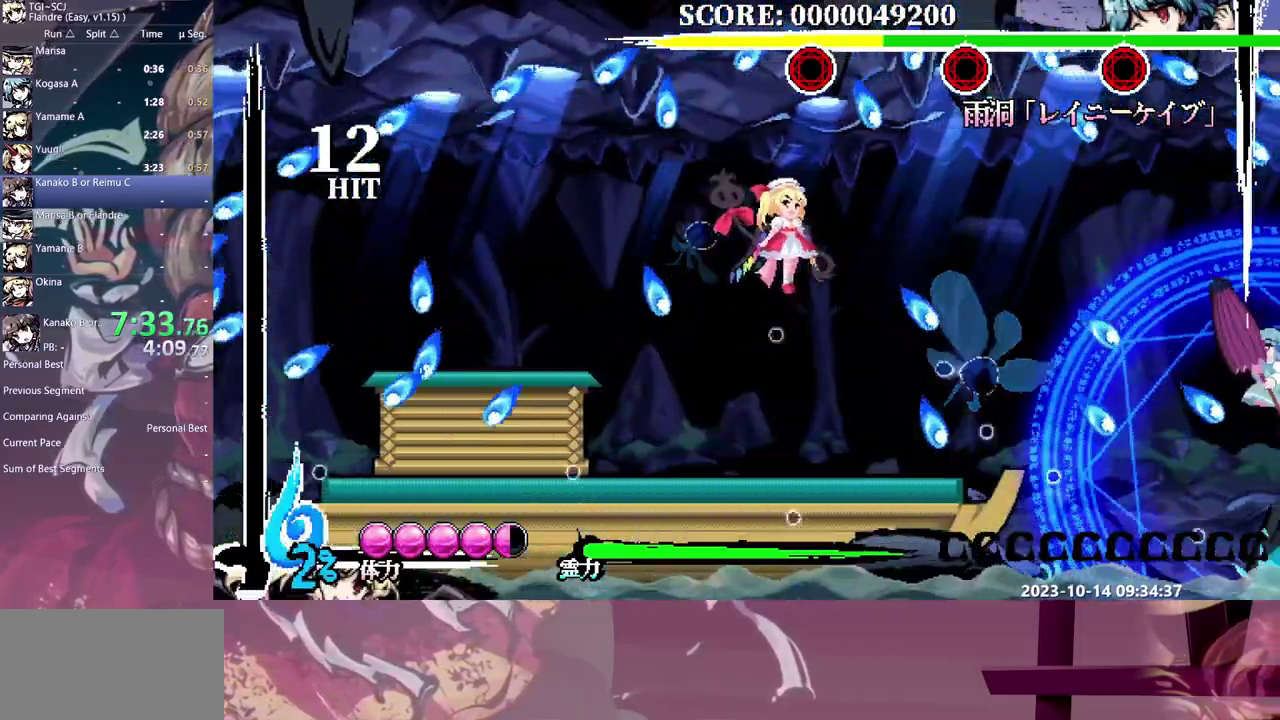
Gameplay with a controller (Xbox layout); each line is a JSON object with the inputs held at the frame after it. "events" lists button and stick changes between this image and that frame as [ms after this image, input, new state], when the widget could be followed in between. Not read: B L1 L2 L3 R1 R2 R3 Y.
{"buttons": [], "events": [[183, "DPAD_DOWN", "down"], [183, "DPAD_RIGHT", "up"], [417, "DPAD_DOWN", "up"]]}
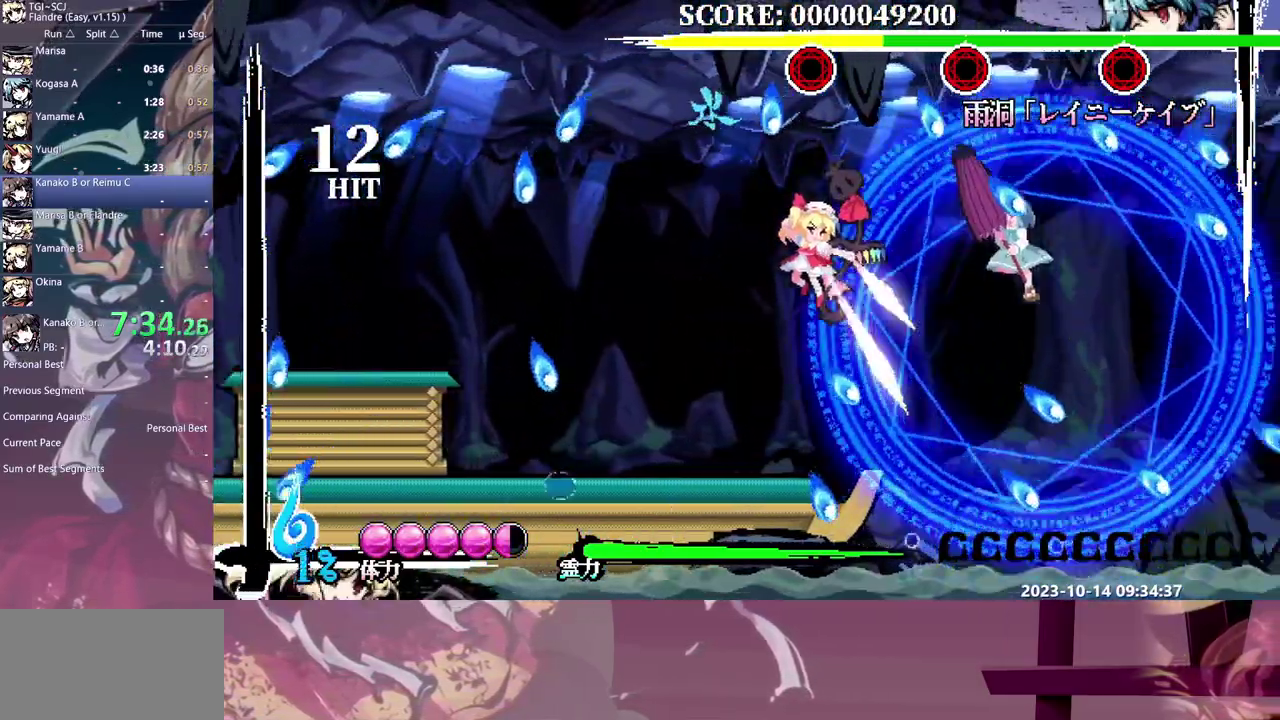
{"buttons": ["DPAD_LEFT"], "events": [[350, "DPAD_LEFT", "down"]]}
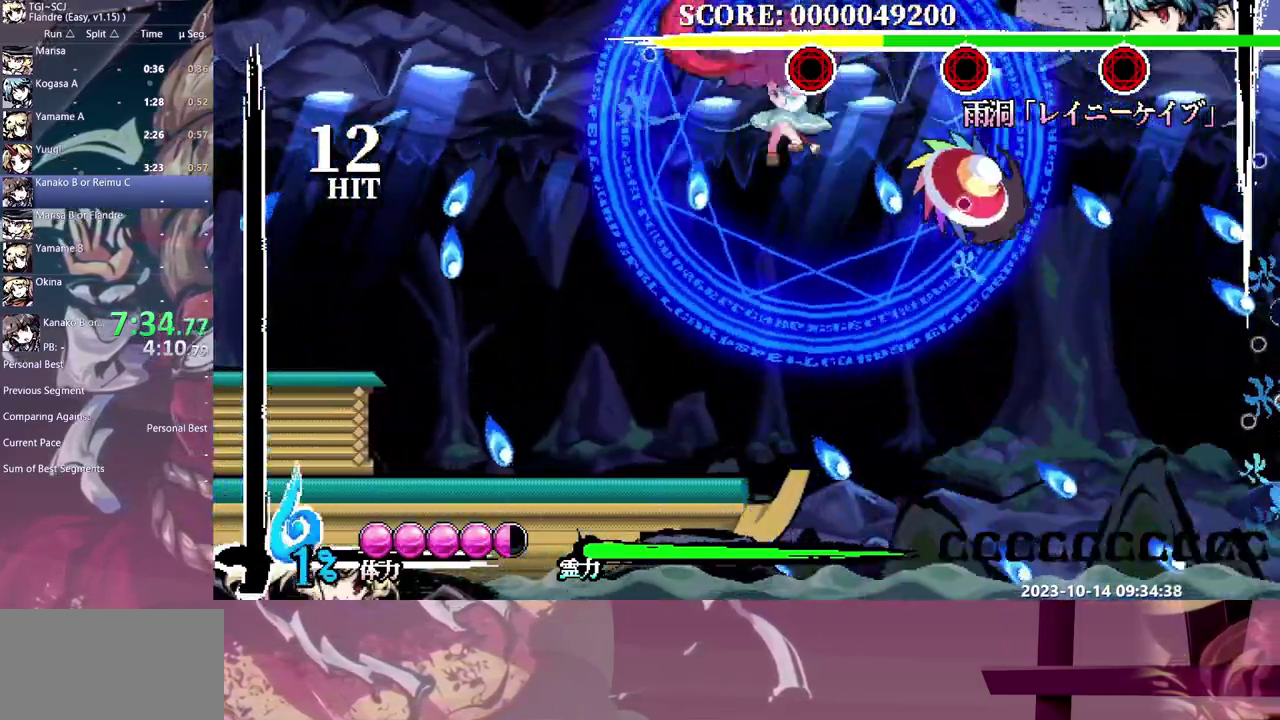
{"buttons": ["DPAD_UP"], "events": [[433, "DPAD_LEFT", "up"], [433, "DPAD_UP", "down"]]}
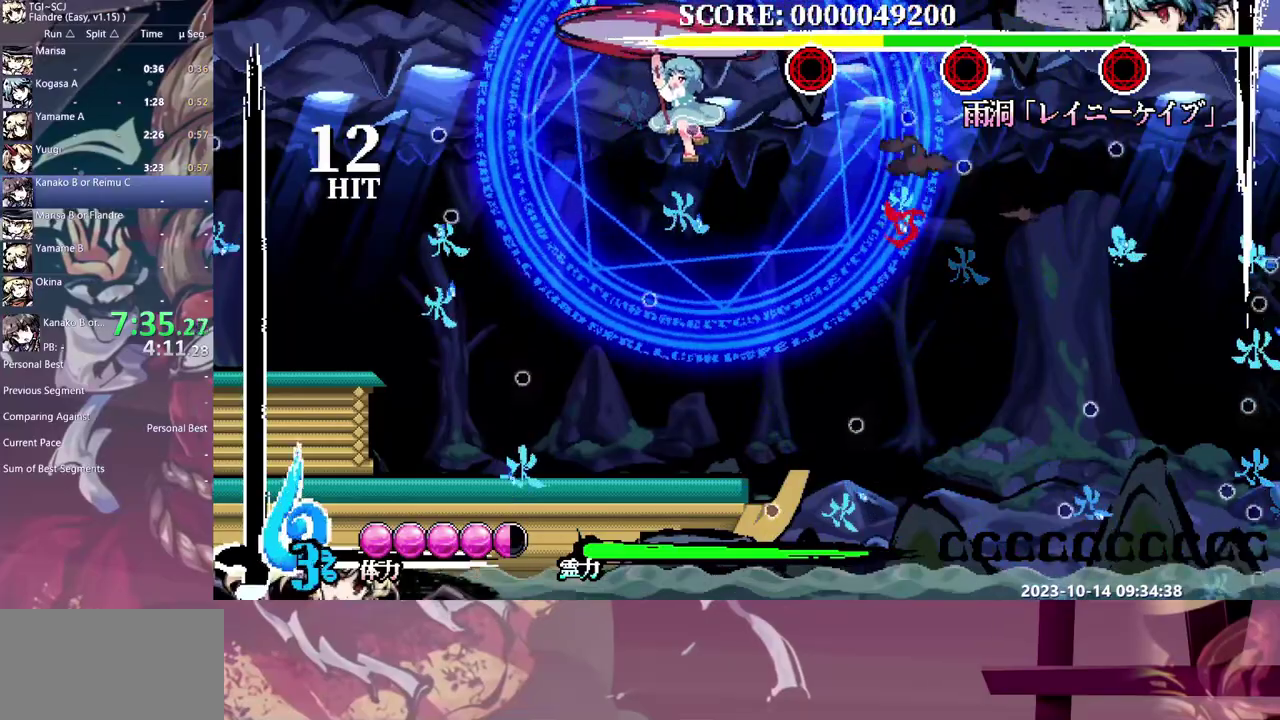
{"buttons": ["DPAD_LEFT"], "events": [[133, "DPAD_LEFT", "down"], [133, "DPAD_UP", "up"]]}
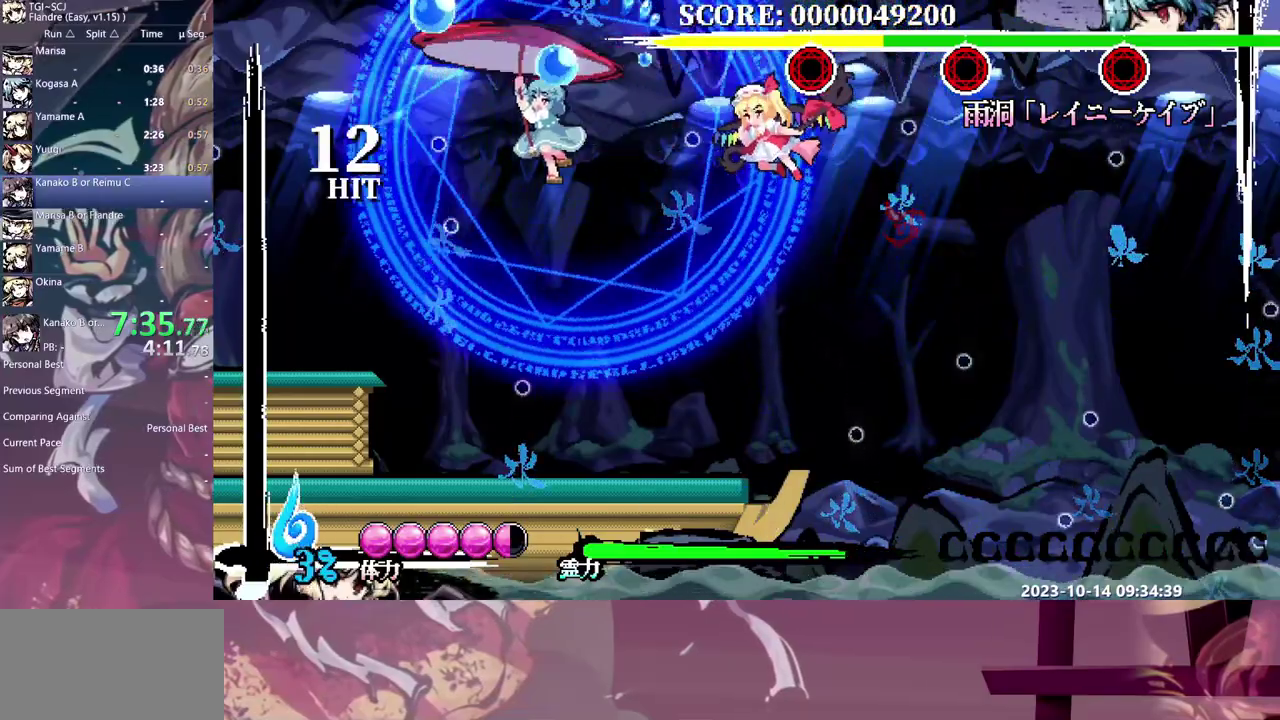
{"buttons": ["DPAD_LEFT"], "events": []}
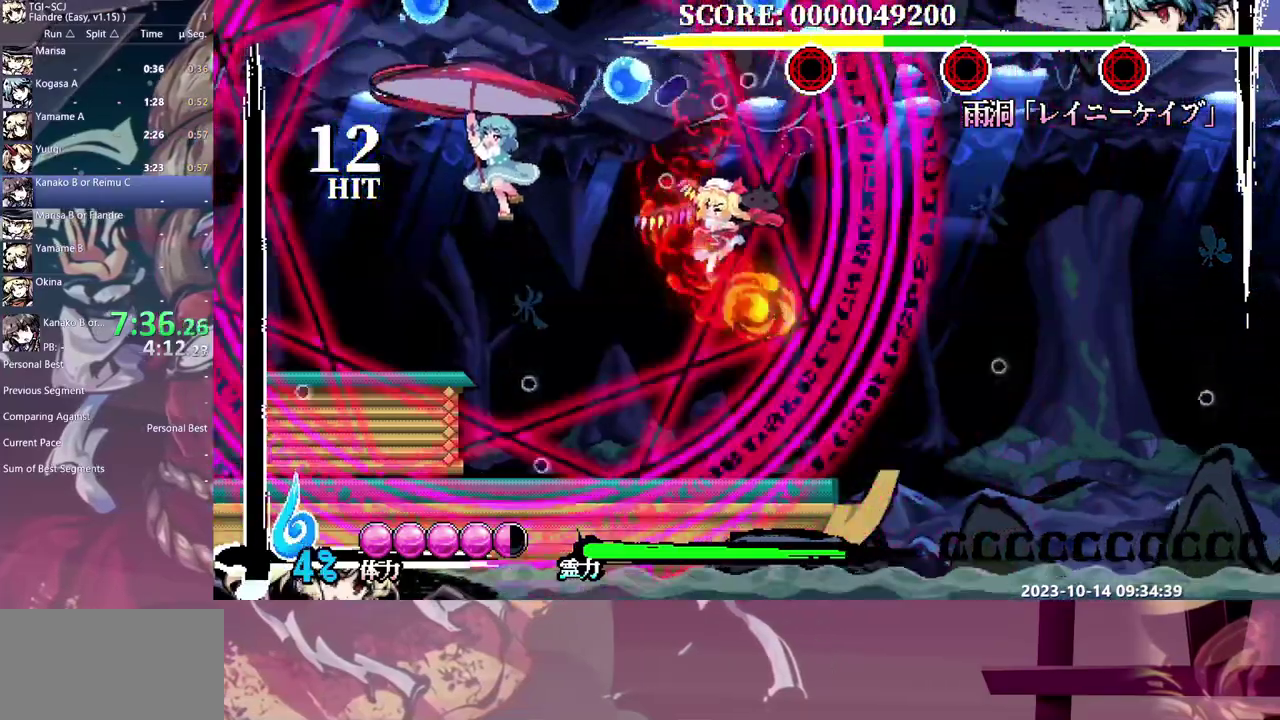
{"buttons": ["DPAD_LEFT"], "events": []}
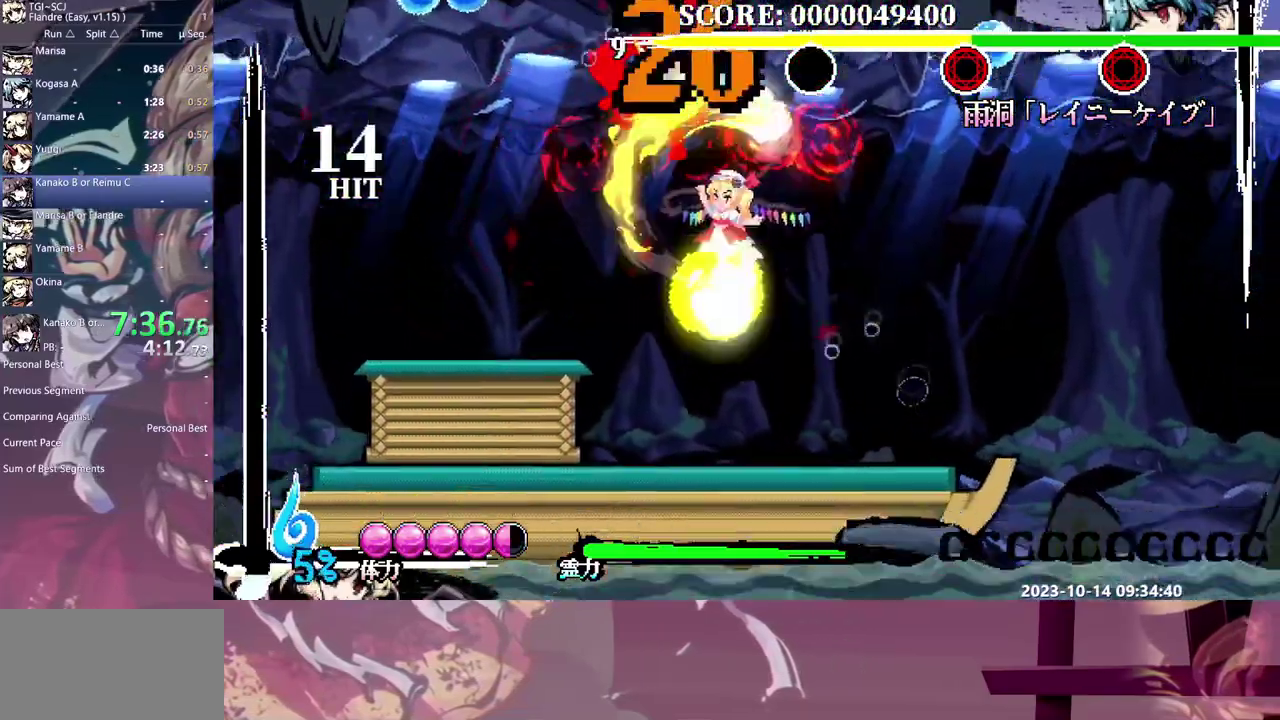
{"buttons": ["DPAD_RIGHT"], "events": [[100, "DPAD_LEFT", "up"], [133, "DPAD_RIGHT", "down"]]}
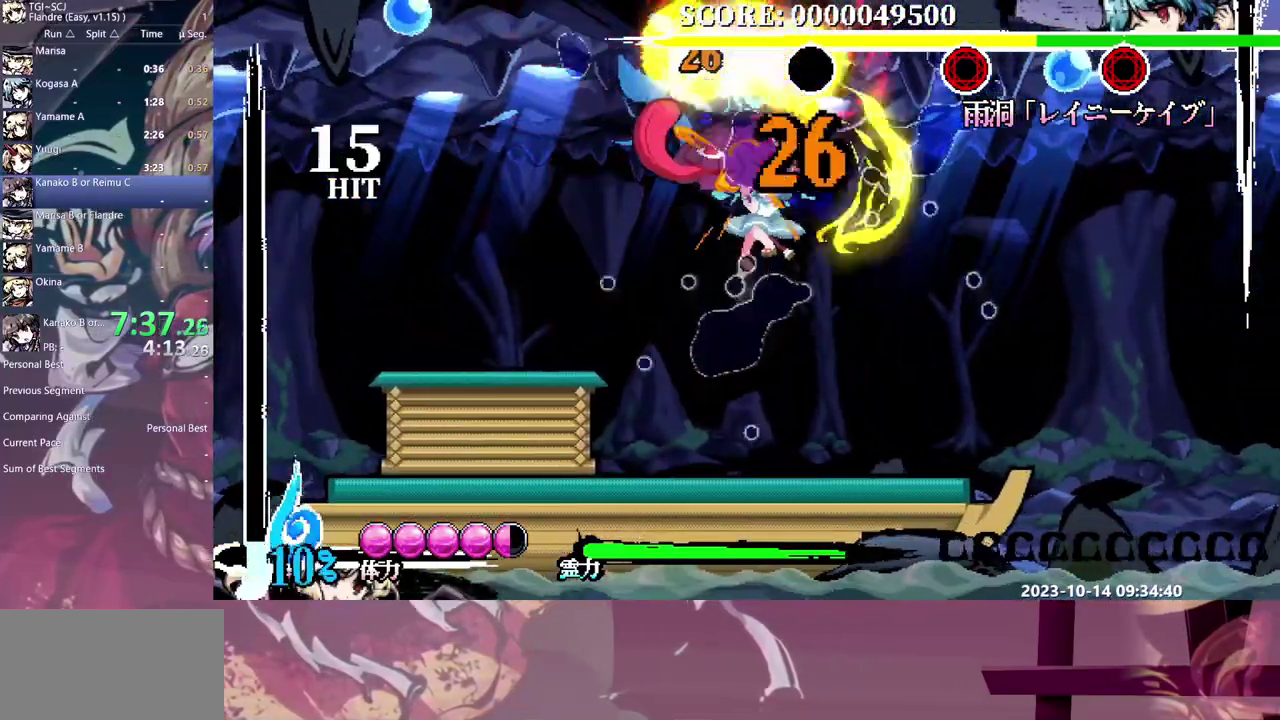
{"buttons": ["DPAD_LEFT"], "events": [[100, "DPAD_RIGHT", "up"], [150, "DPAD_LEFT", "down"], [200, "DPAD_LEFT", "up"], [200, "DPAD_UP", "down"], [483, "DPAD_LEFT", "down"], [483, "DPAD_UP", "up"]]}
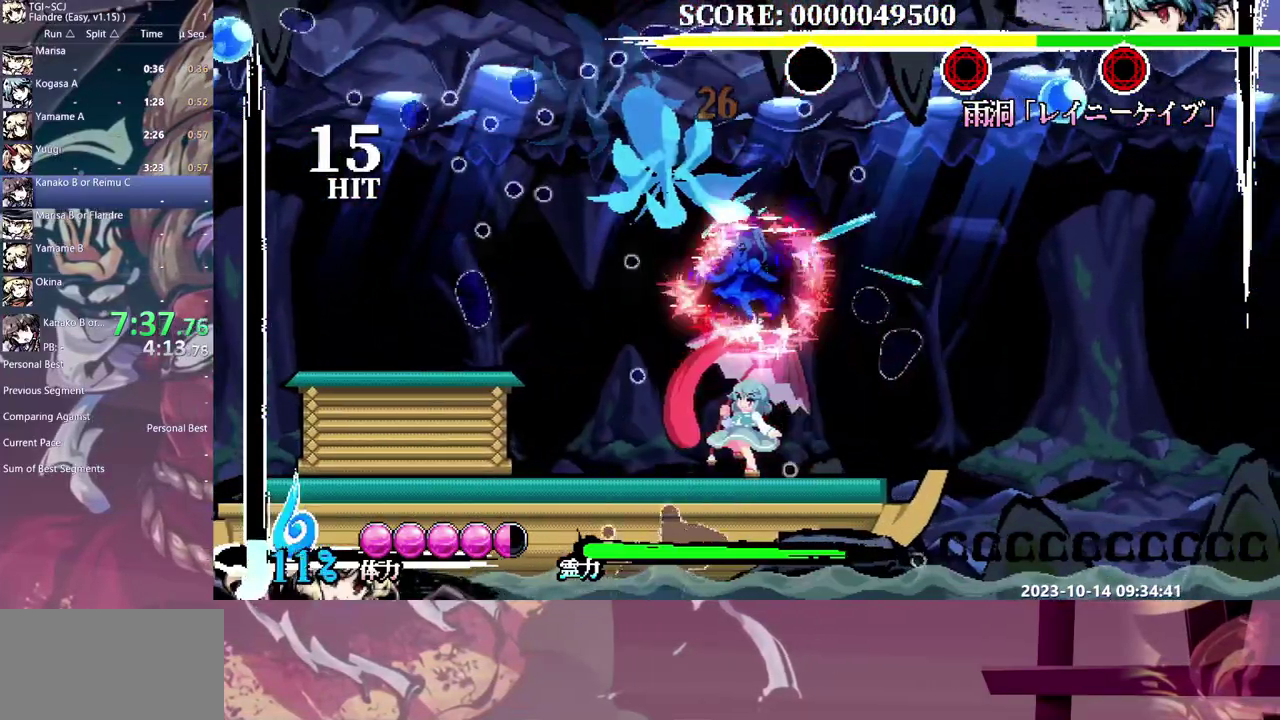
{"buttons": [], "events": [[67, "DPAD_LEFT", "up"]]}
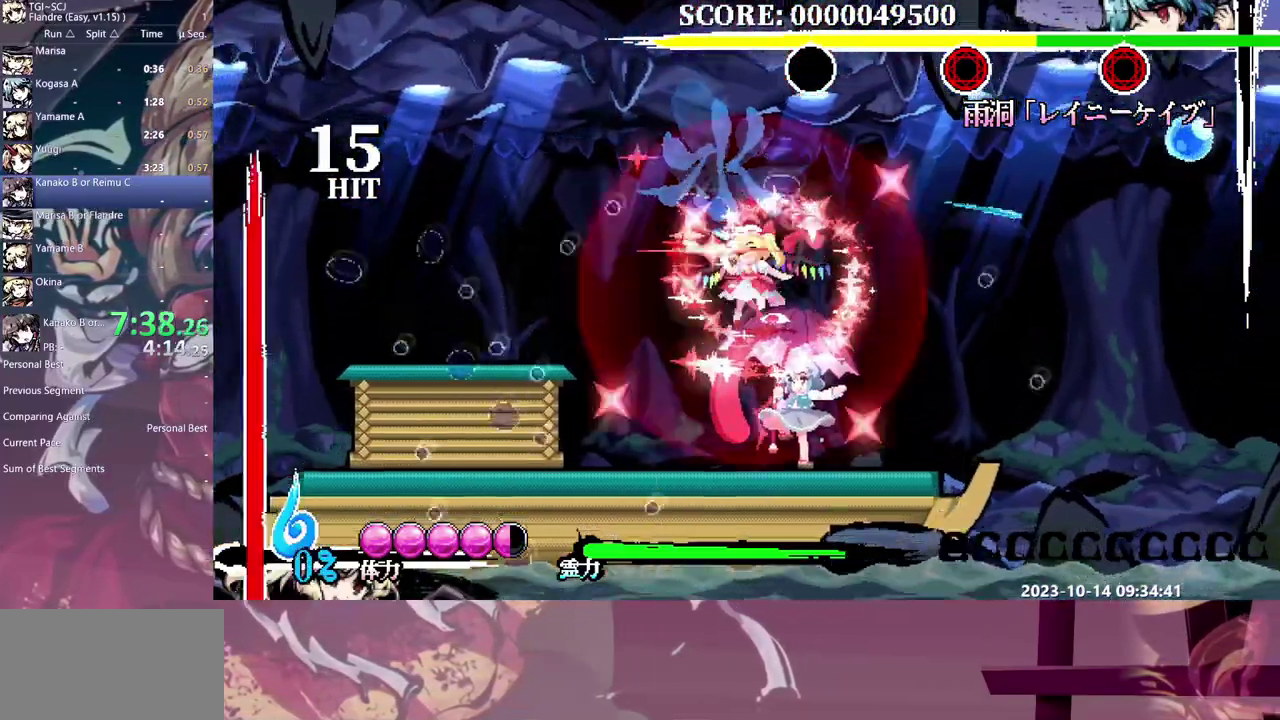
{"buttons": ["DPAD_RIGHT"]}
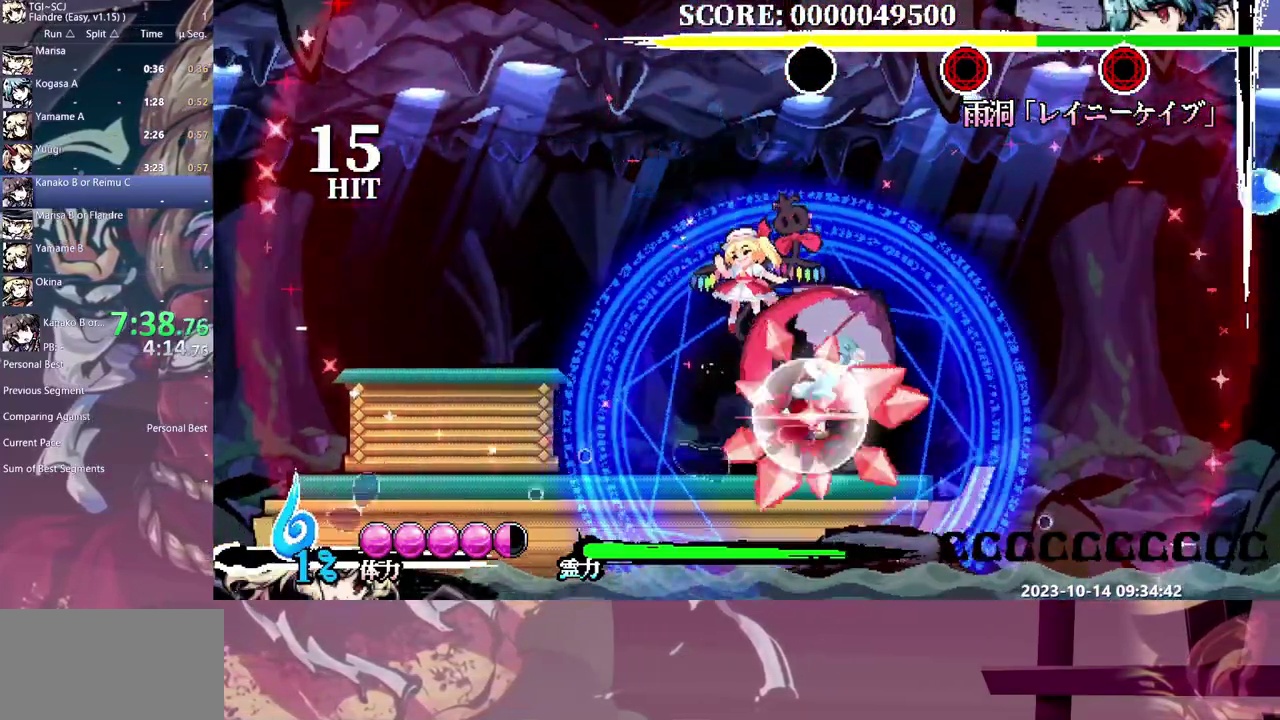
{"buttons": ["DPAD_RIGHT"], "events": [[67, "DPAD_RIGHT", "up"], [167, "DPAD_RIGHT", "down"]]}
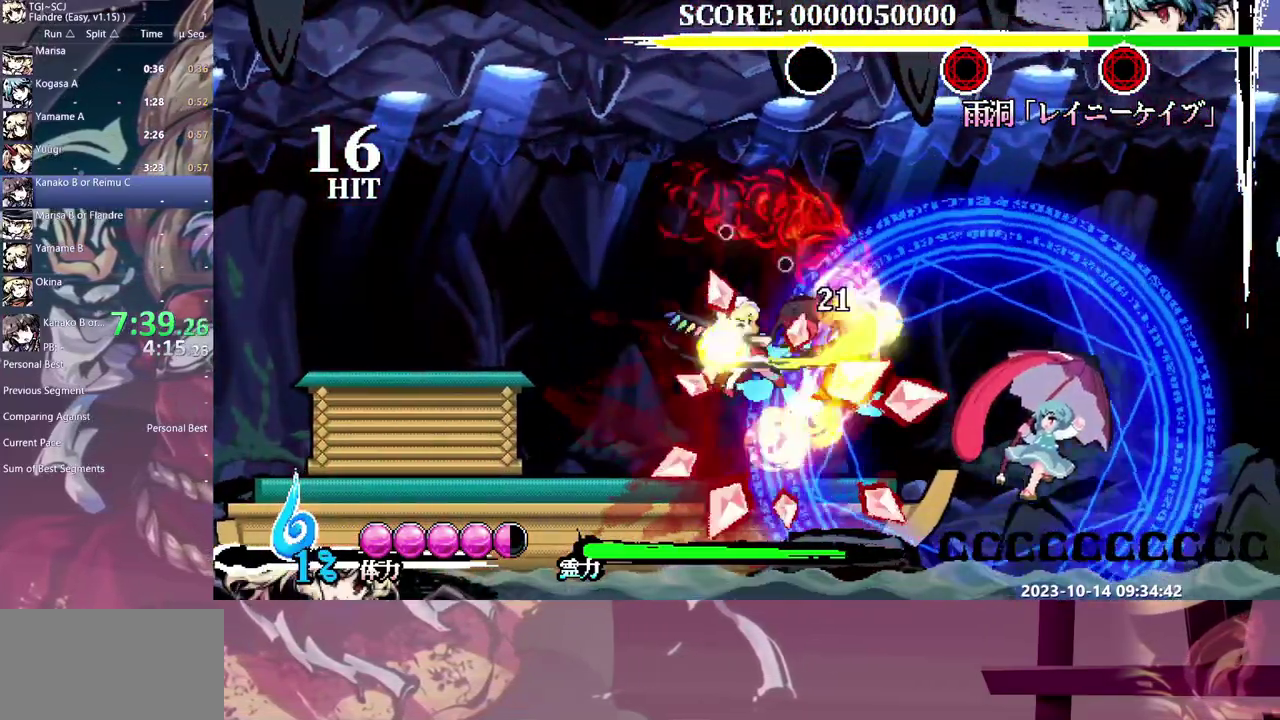
{"buttons": [], "events": [[83, "DPAD_RIGHT", "up"]]}
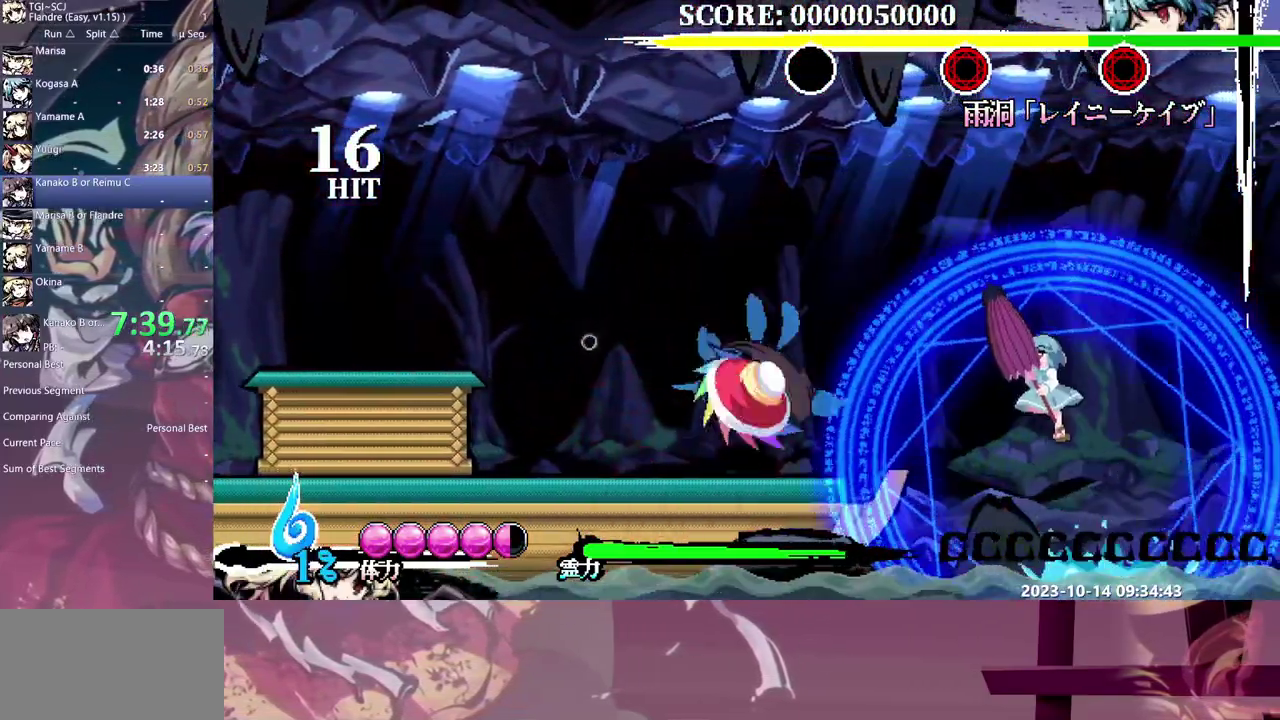
{"buttons": [], "events": []}
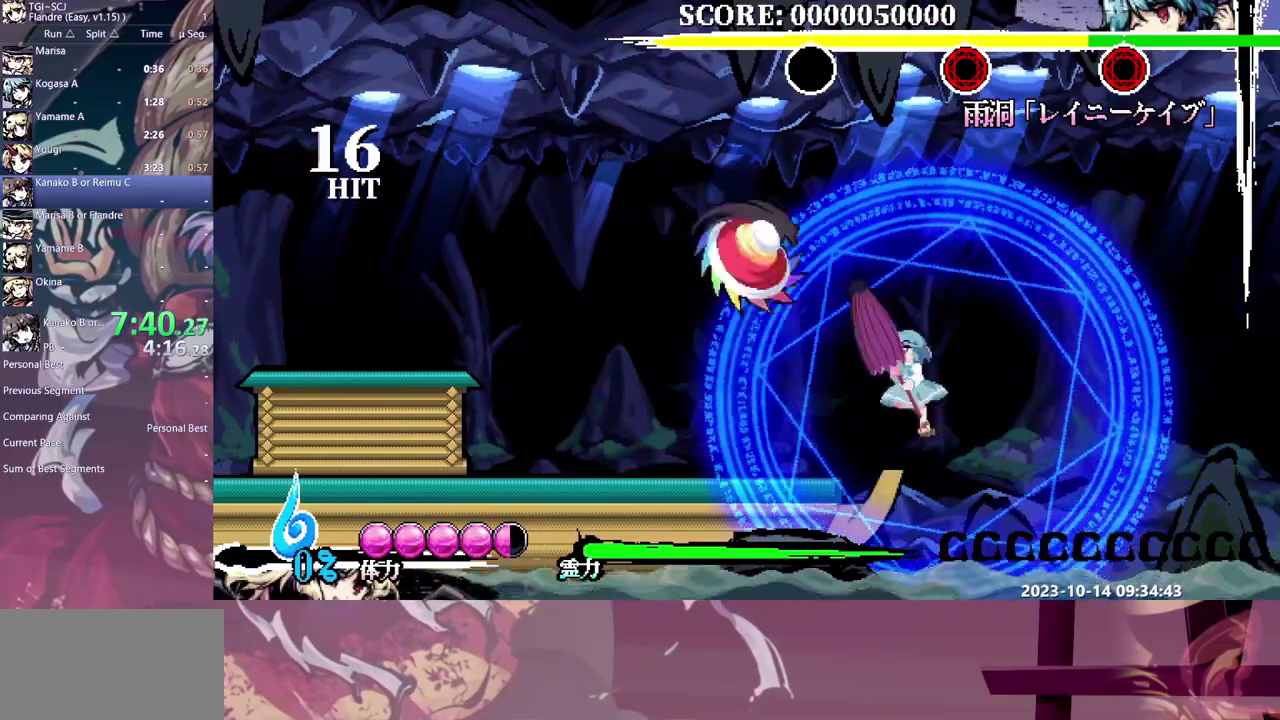
{"buttons": ["DPAD_LEFT"], "events": [[267, "DPAD_UP", "down"], [333, "DPAD_DOWN", "down"], [483, "DPAD_DOWN", "up"], [483, "DPAD_LEFT", "down"], [483, "DPAD_UP", "up"]]}
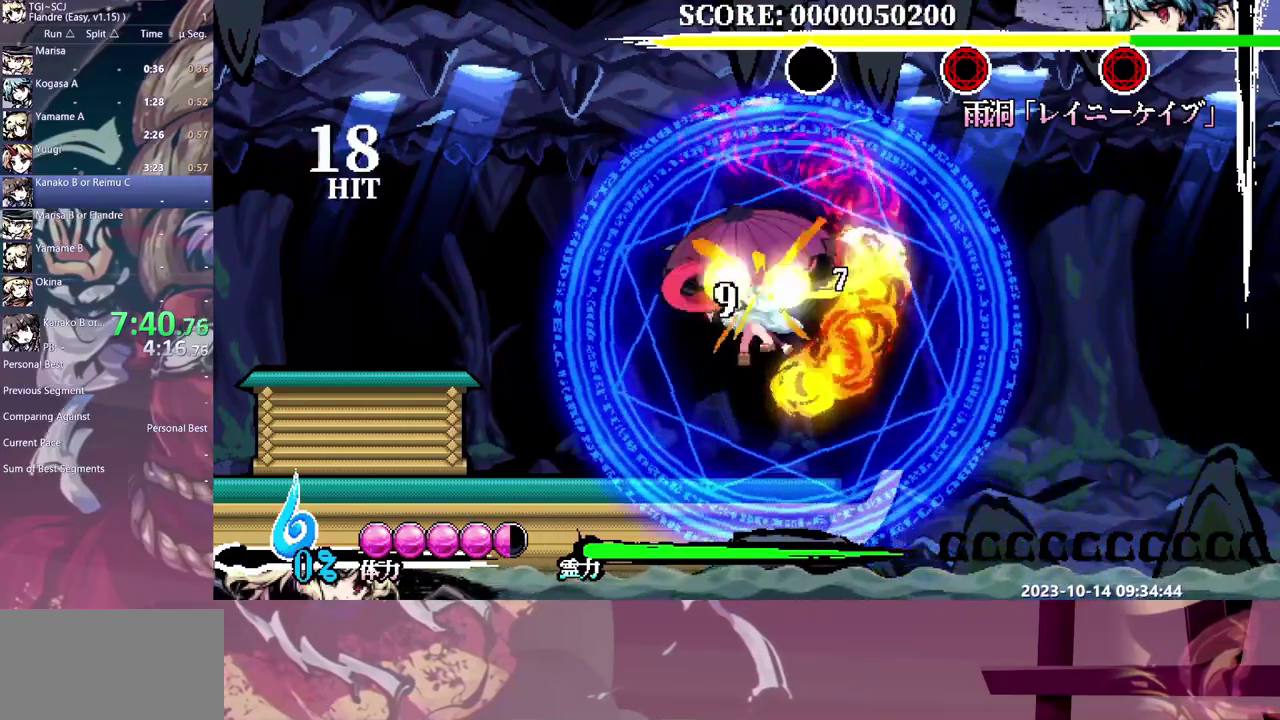
{"buttons": ["DPAD_DOWN"], "events": [[467, "DPAD_DOWN", "down"], [467, "DPAD_LEFT", "up"]]}
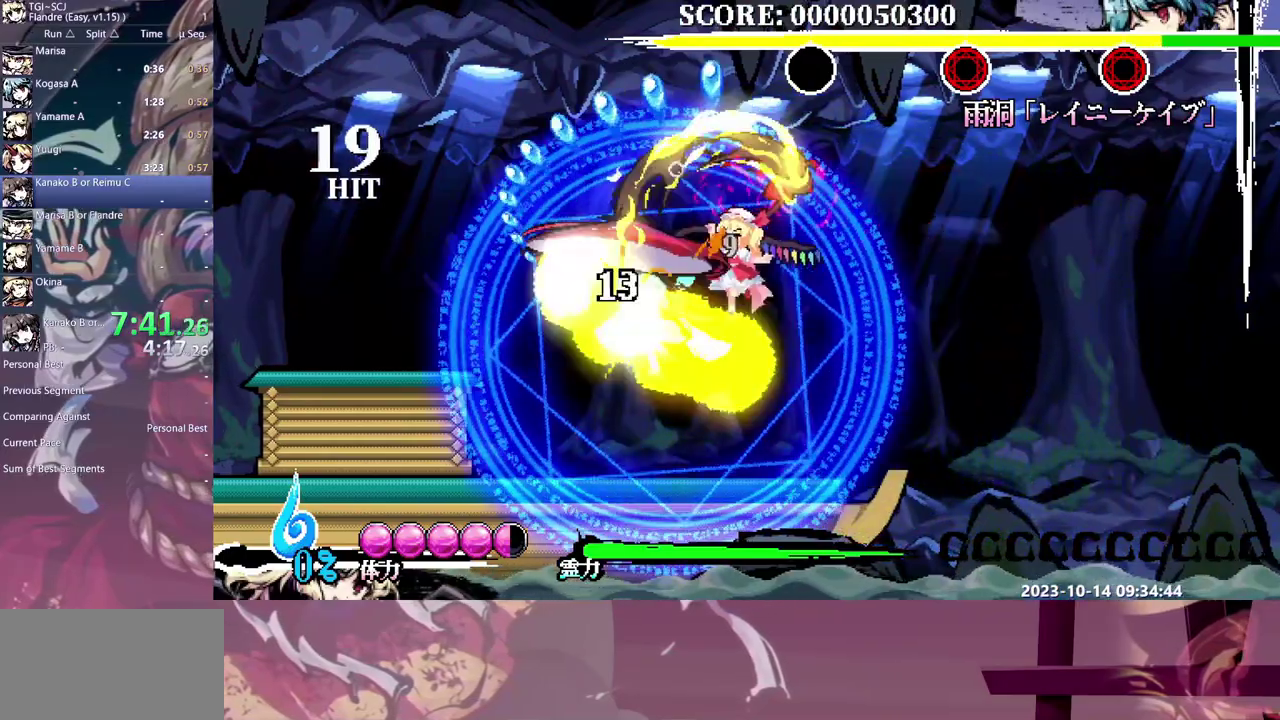
{"buttons": ["DPAD_DOWN"], "events": []}
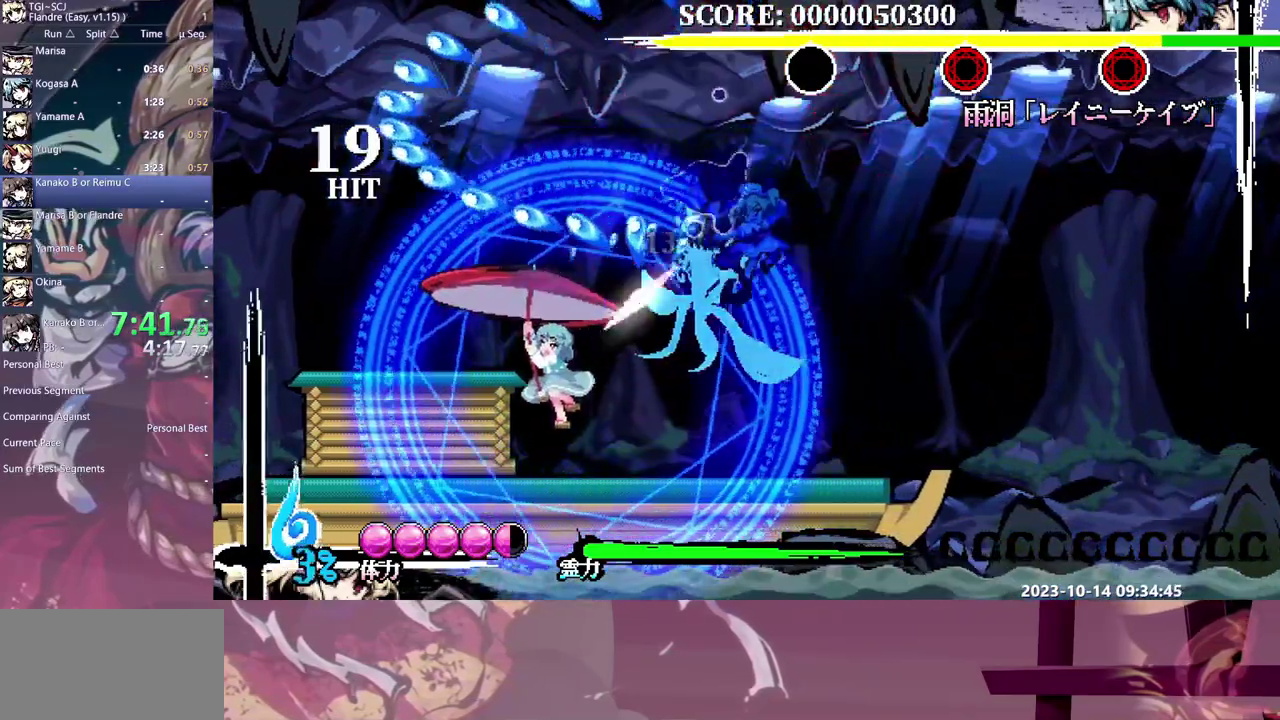
{"buttons": [], "events": [[200, "DPAD_DOWN", "up"]]}
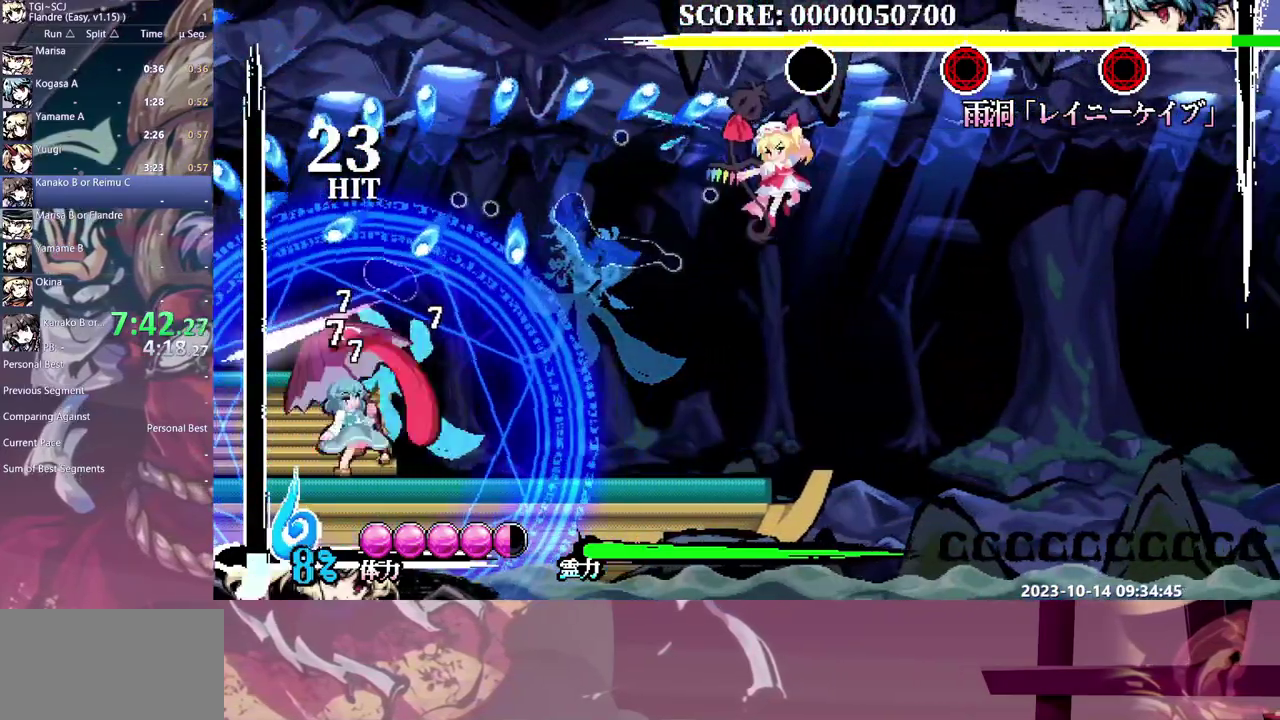
{"buttons": [], "events": [[150, "DPAD_LEFT", "down"], [433, "DPAD_LEFT", "up"]]}
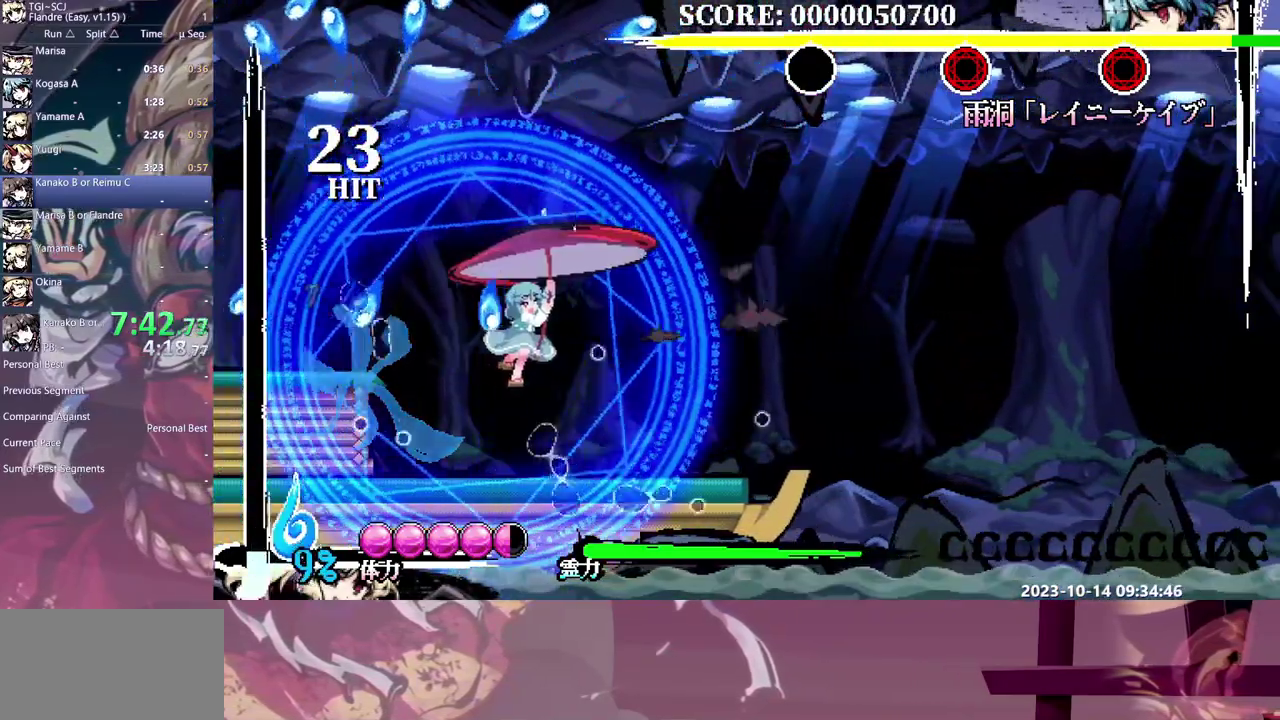
{"buttons": [], "events": []}